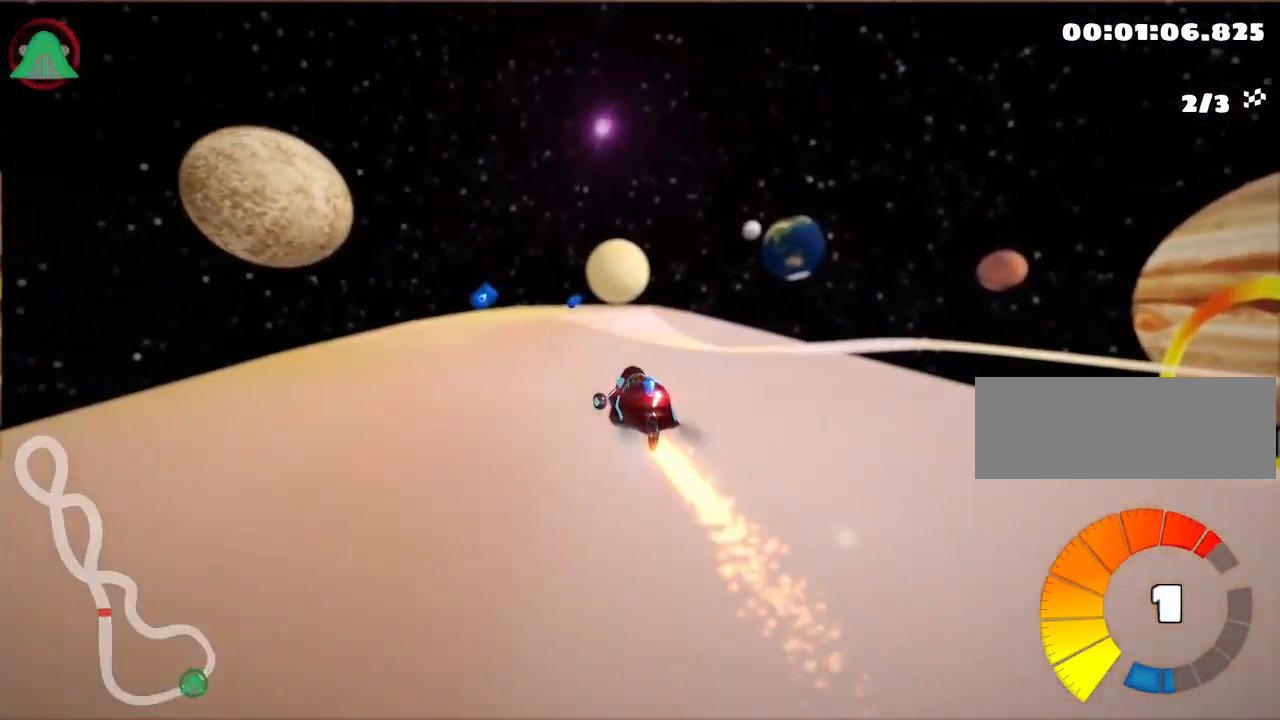
Gameplay with keyboard; each line is a JSON object with the keys held at the frame after it. "events" lists presses ("down") and releases ("up") of "down", "fire", "flag", "left", "look", "nitro", "right", "skid" and "up" between this image and that frame as [ms after this image, input, new state], when the widget could be followed in between. No other keys are recorded. Mouse input is not recorded. Key names are as the overlay labels them; some are game actions (e.g. jump) rather than physical keys. Not read: other_keys.
{"keys": ["right", "skid", "up"], "events": [[150, "left", "up"], [317, "skid", "down"], [333, "right", "down"]]}
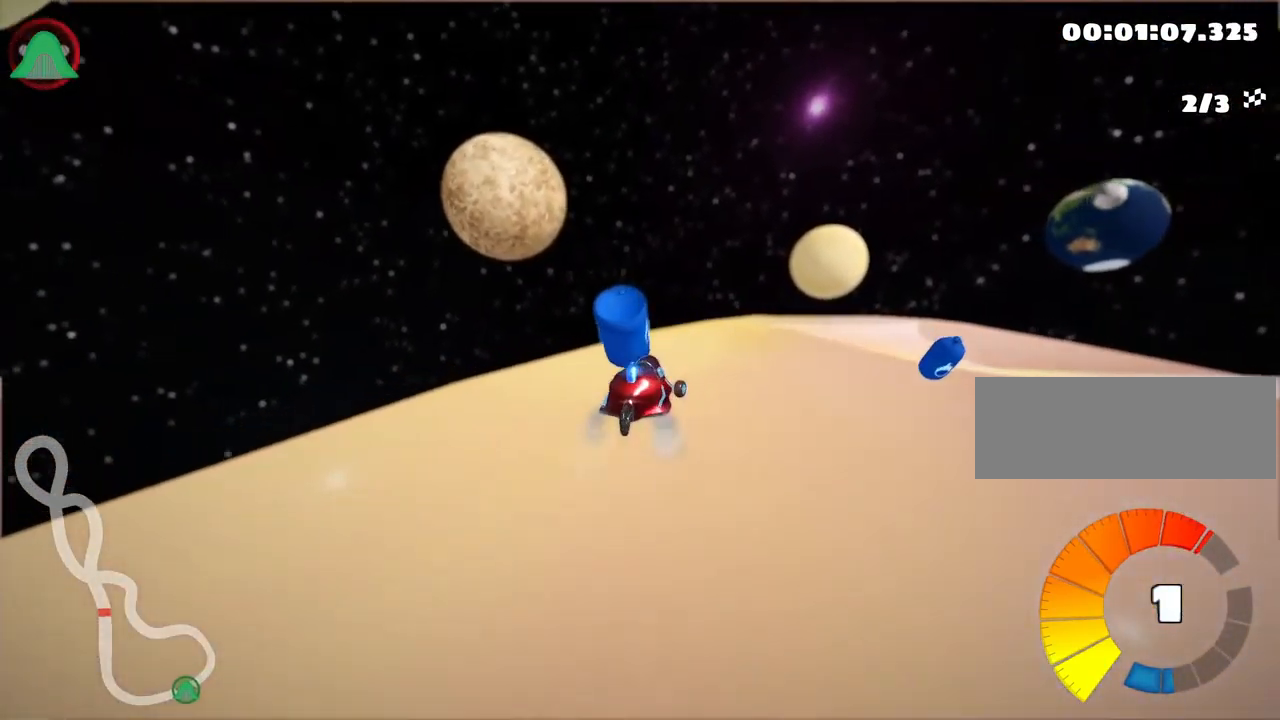
{"keys": ["left", "skid", "up"], "events": [[100, "nitro", "down"], [267, "nitro", "up"], [333, "left", "down"], [383, "right", "up"]]}
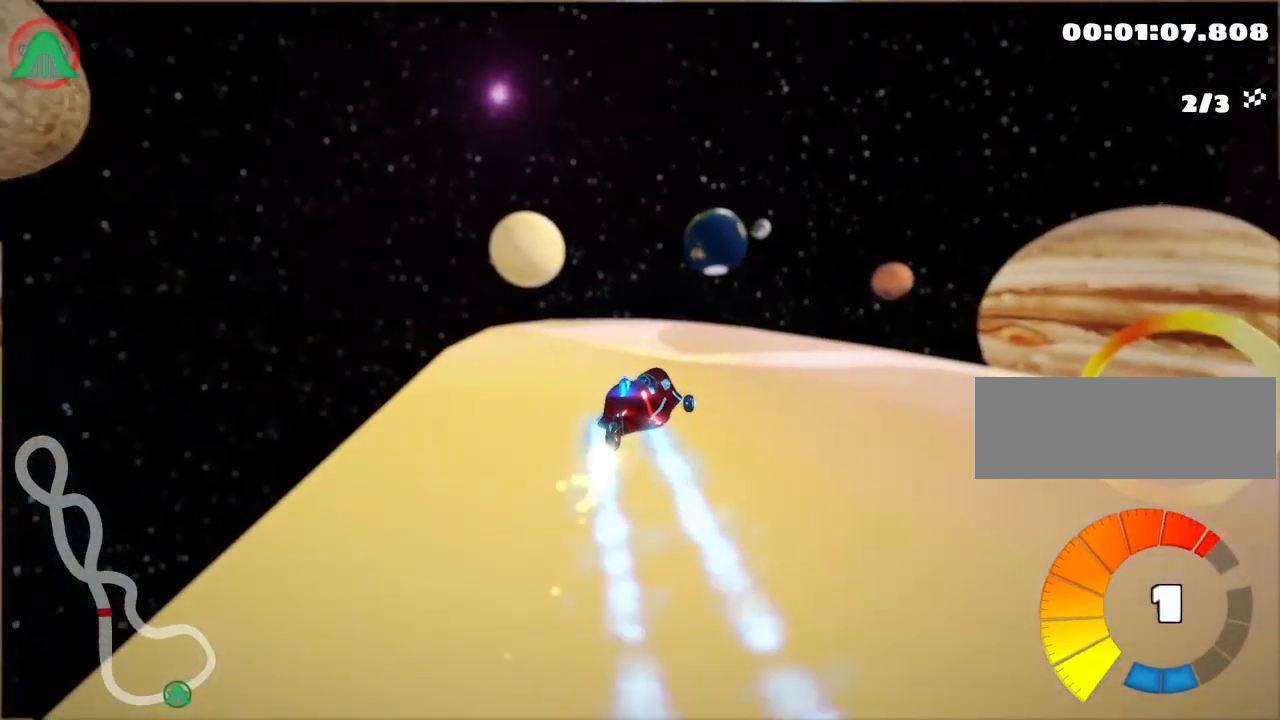
{"keys": ["left", "skid", "up"], "events": []}
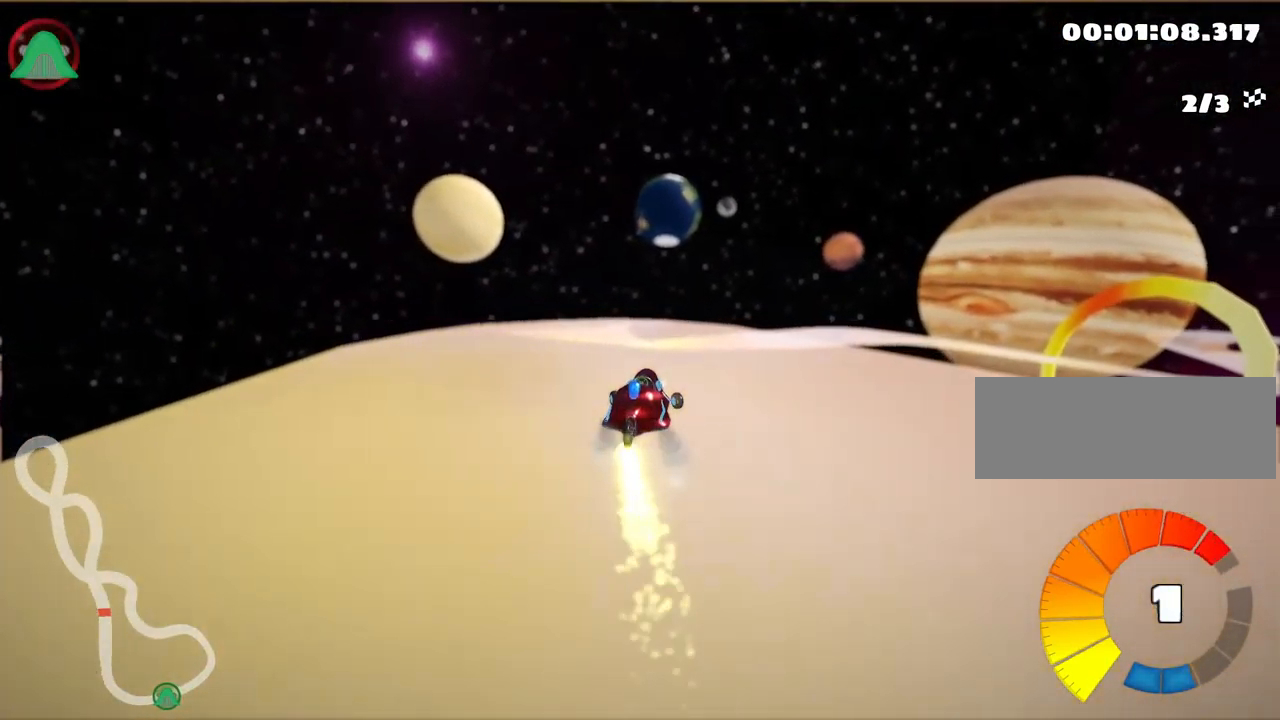
{"keys": ["up"], "events": [[233, "nitro", "down"], [267, "skid", "up"], [417, "nitro", "up"], [467, "left", "up"]]}
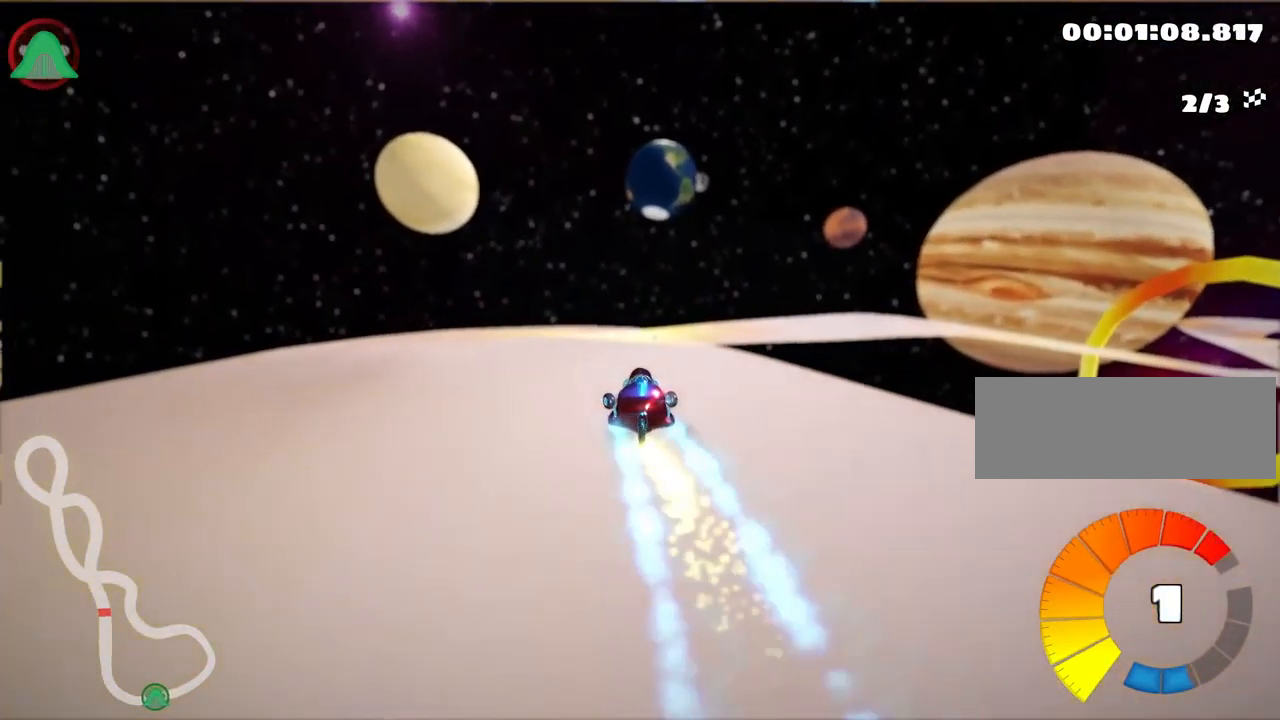
{"keys": ["up"], "events": []}
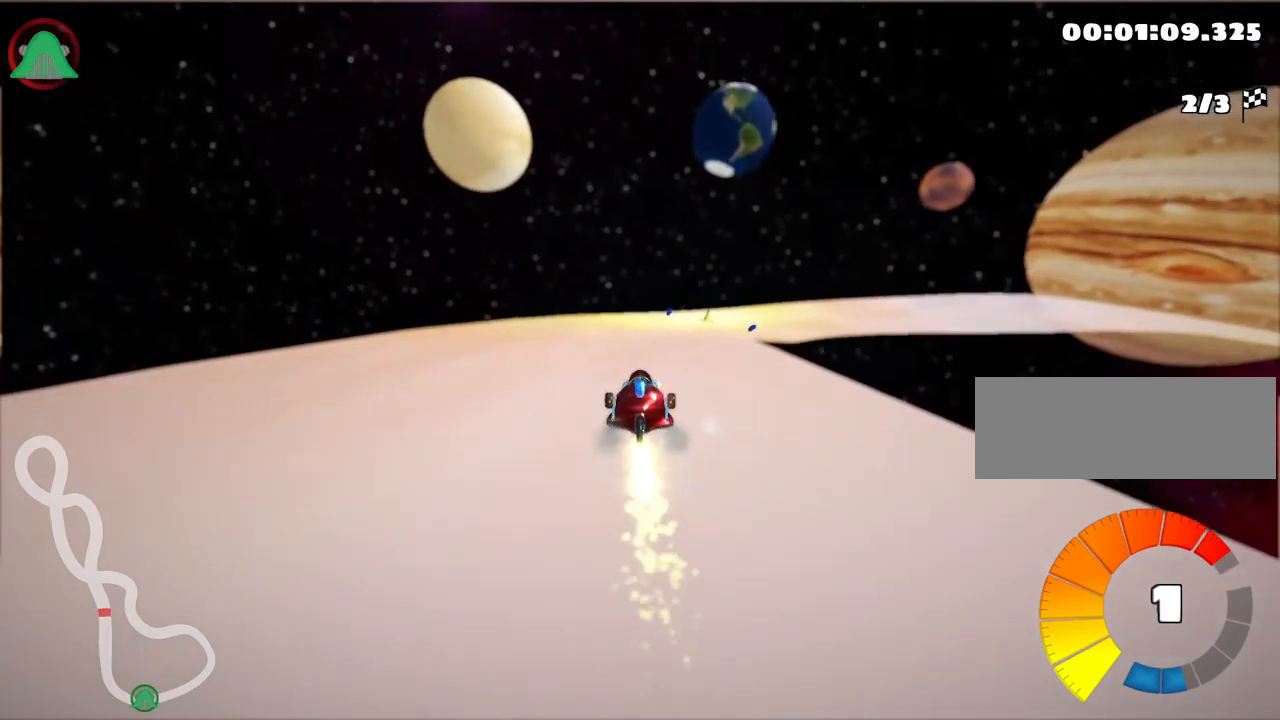
{"keys": ["left", "skid", "up"], "events": [[17, "skid", "down"], [34, "right", "down"], [267, "left", "down"], [317, "right", "up"]]}
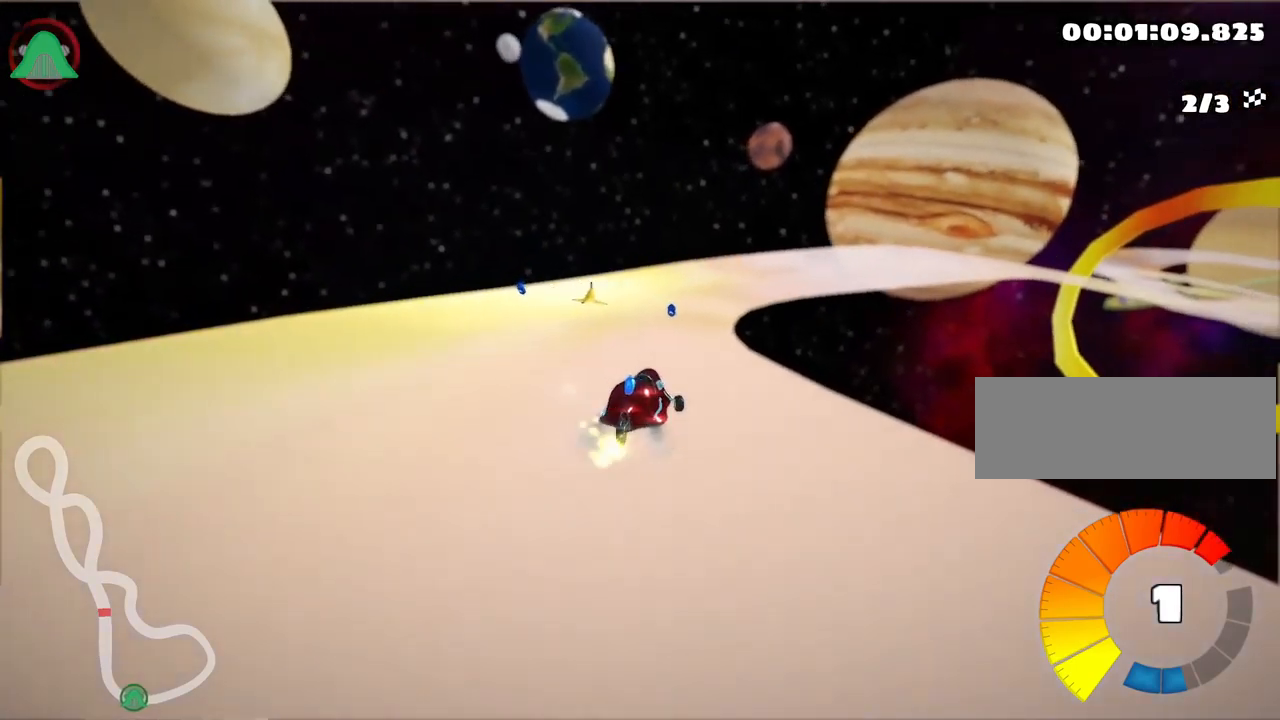
{"keys": ["right", "skid", "up"], "events": [[400, "right", "down"], [434, "left", "up"]]}
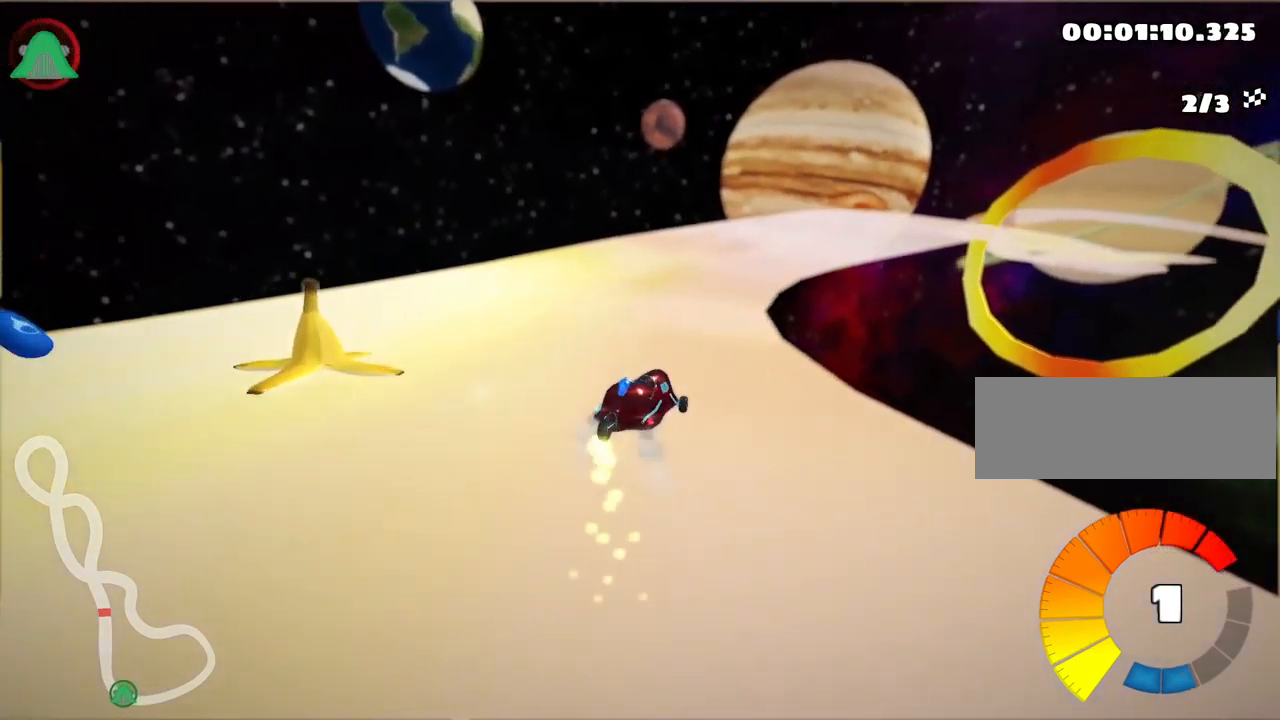
{"keys": ["right", "skid", "up"], "events": [[67, "left", "down"], [134, "right", "up"], [334, "right", "down"], [384, "nitro", "down"], [434, "left", "up"], [500, "nitro", "up"]]}
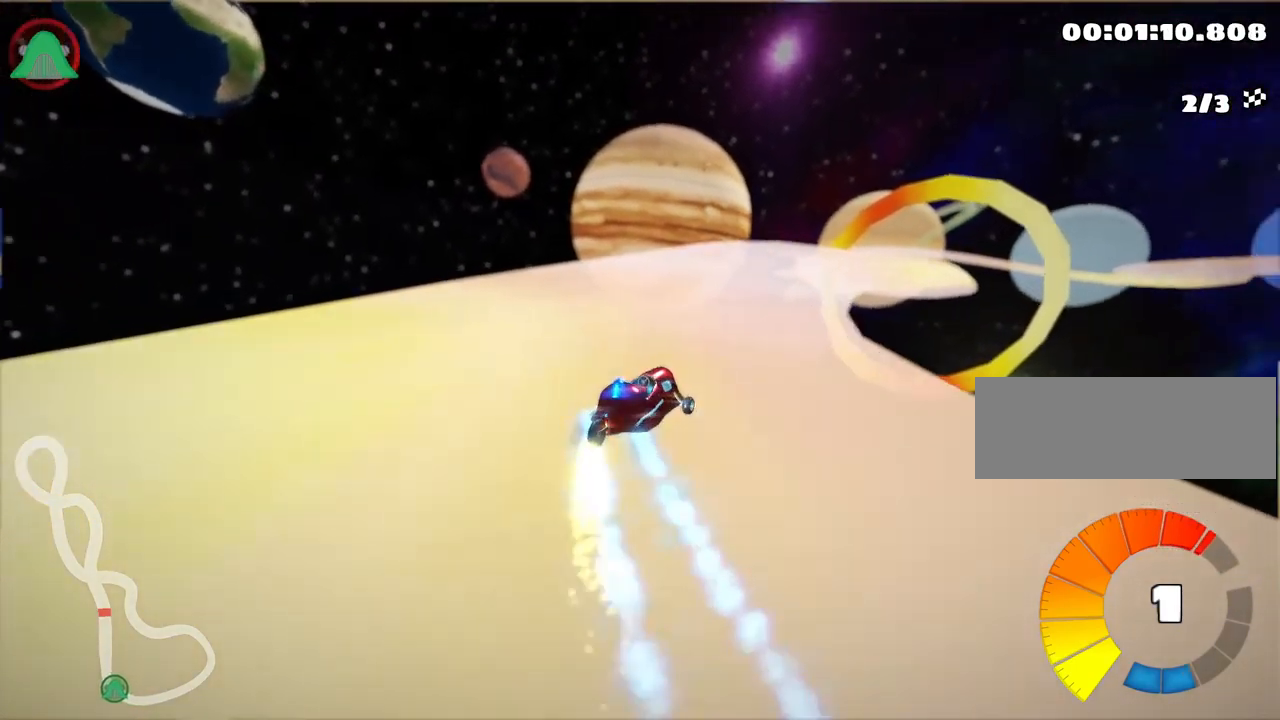
{"keys": ["left", "skid", "up"], "events": [[217, "left", "down"], [284, "right", "up"]]}
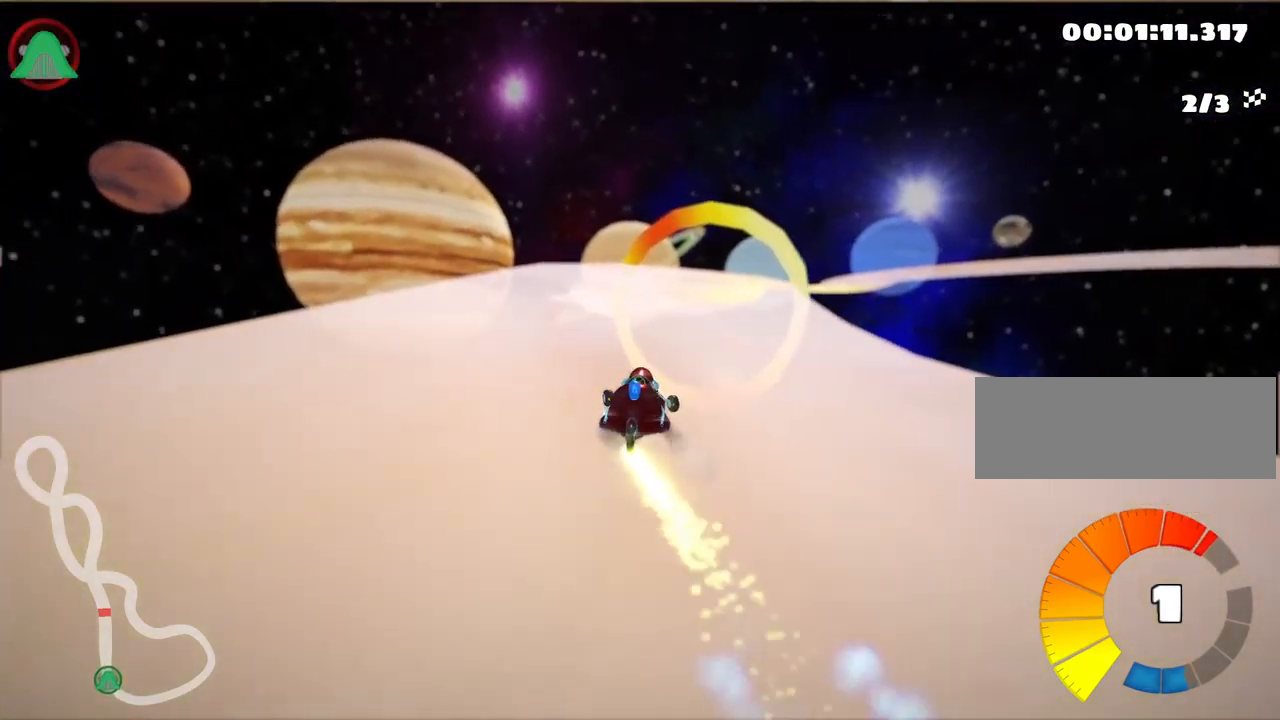
{"keys": ["left", "skid", "up"], "events": [[150, "right", "down"], [200, "left", "up"], [317, "left", "down"], [367, "right", "up"]]}
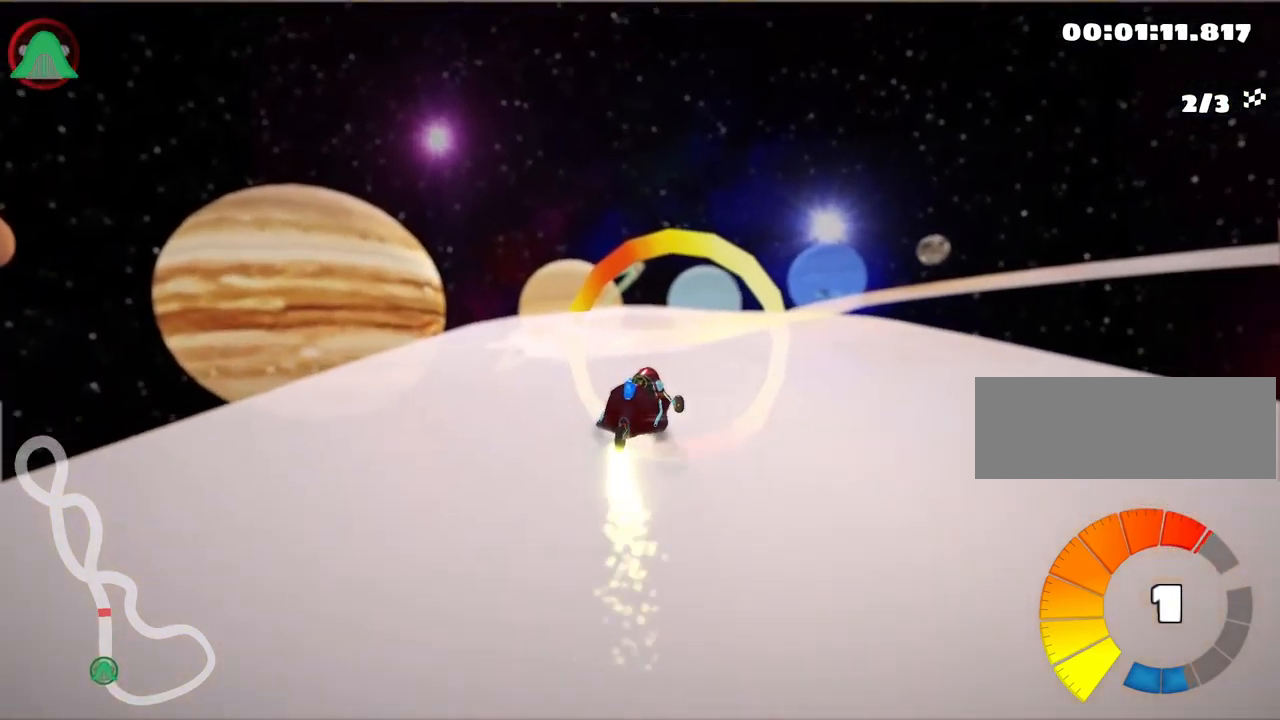
{"keys": ["left", "skid", "up"], "events": []}
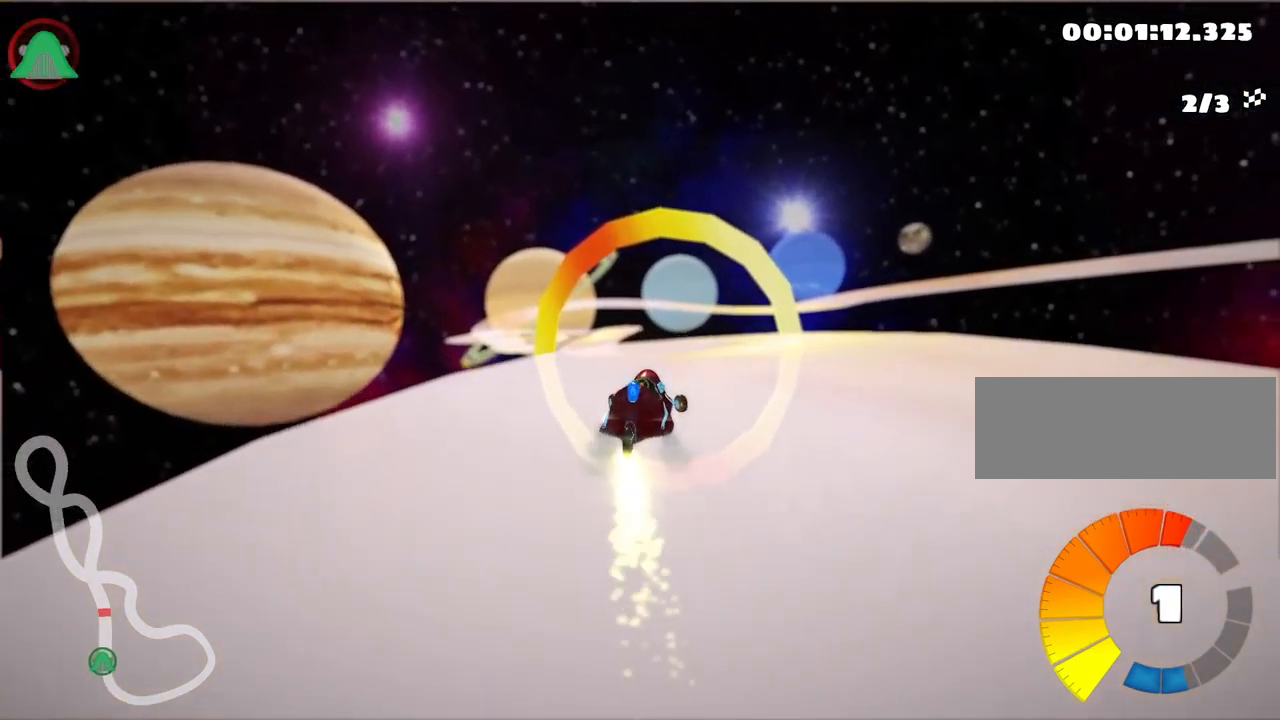
{"keys": ["left", "skid", "up"], "events": []}
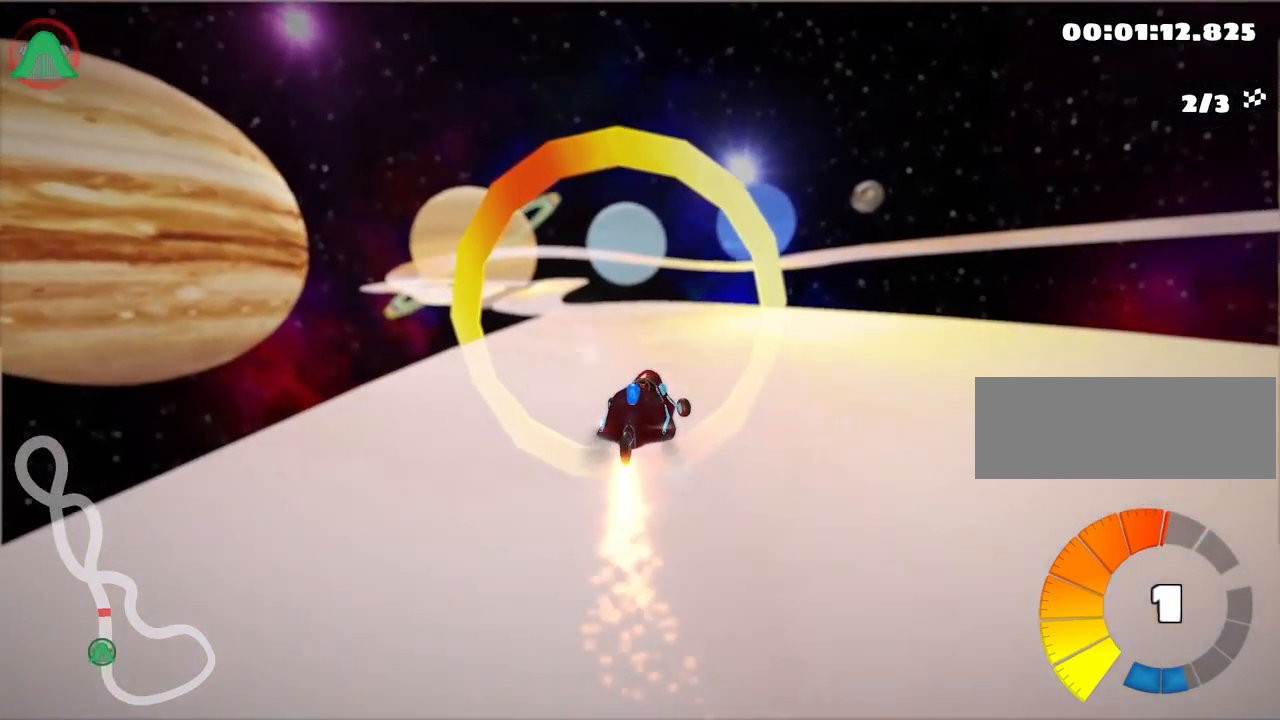
{"keys": ["right", "up"], "events": [[17, "nitro", "down"], [67, "skid", "up"], [217, "nitro", "up"], [284, "left", "up"], [434, "right", "down"]]}
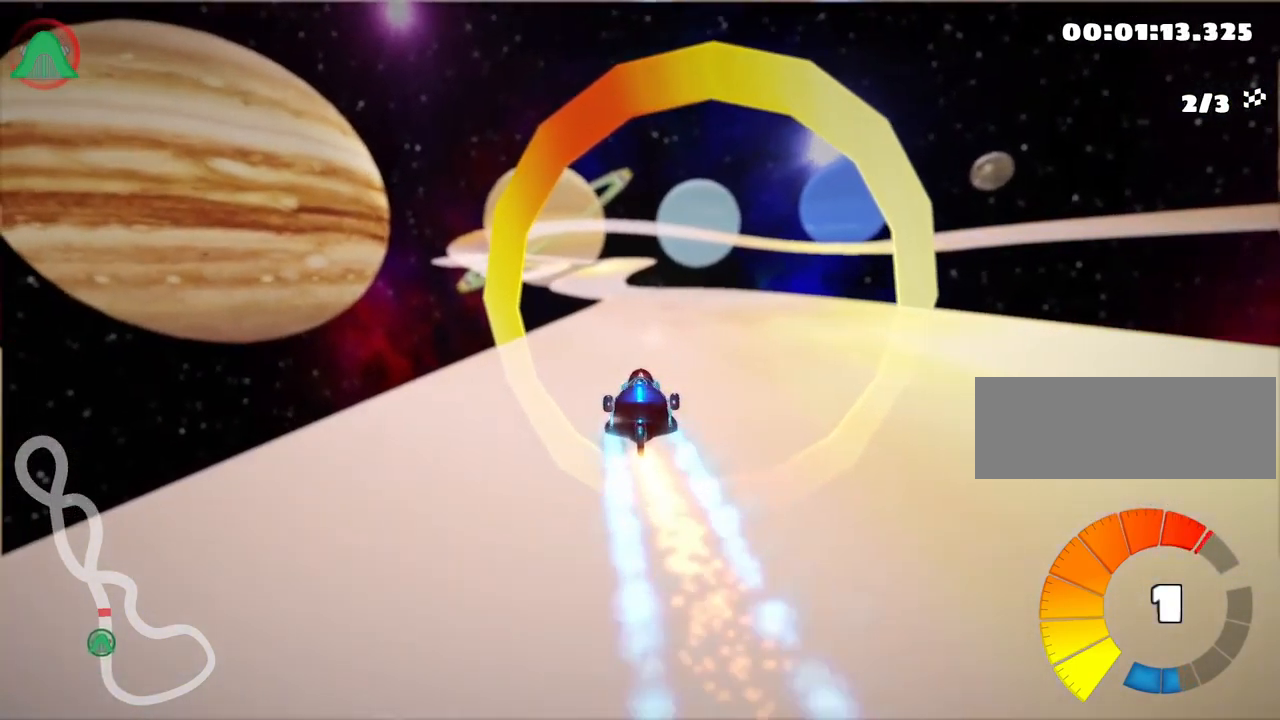
{"keys": ["left", "skid", "up"], "events": [[267, "right", "up"], [300, "left", "down"], [317, "skid", "down"]]}
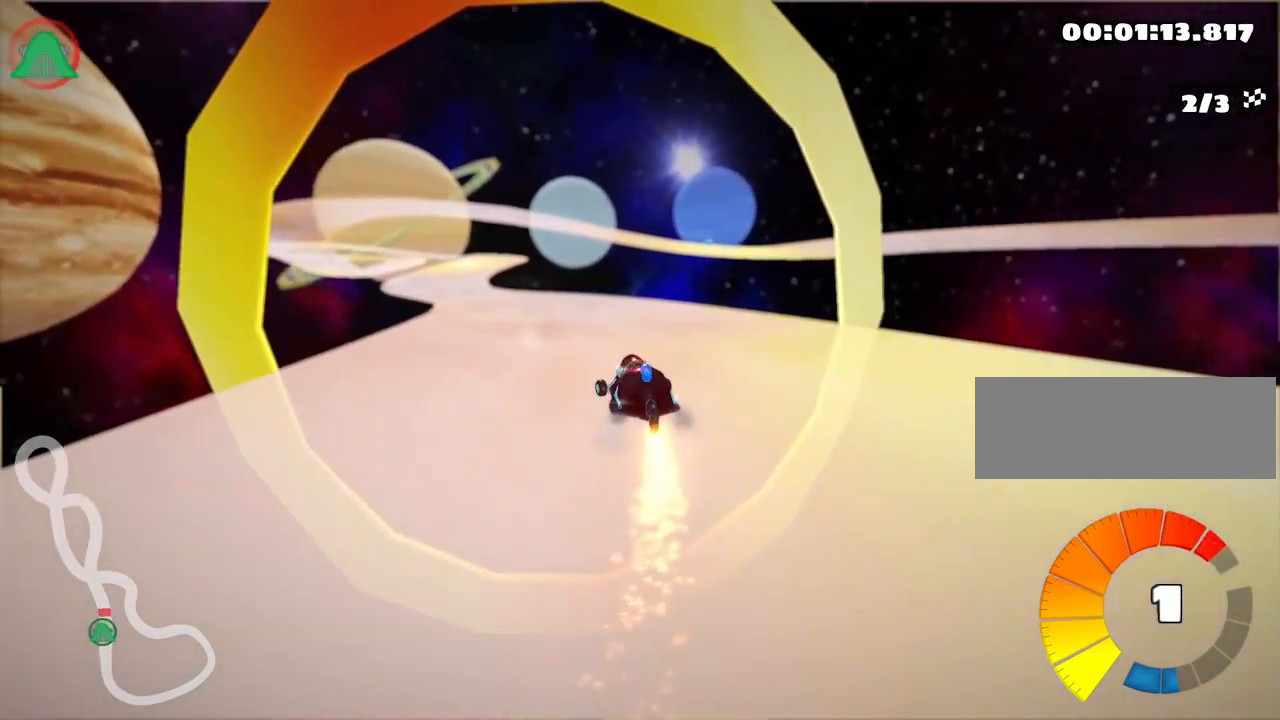
{"keys": ["right", "skid", "up"], "events": [[34, "left", "up"], [67, "right", "down"]]}
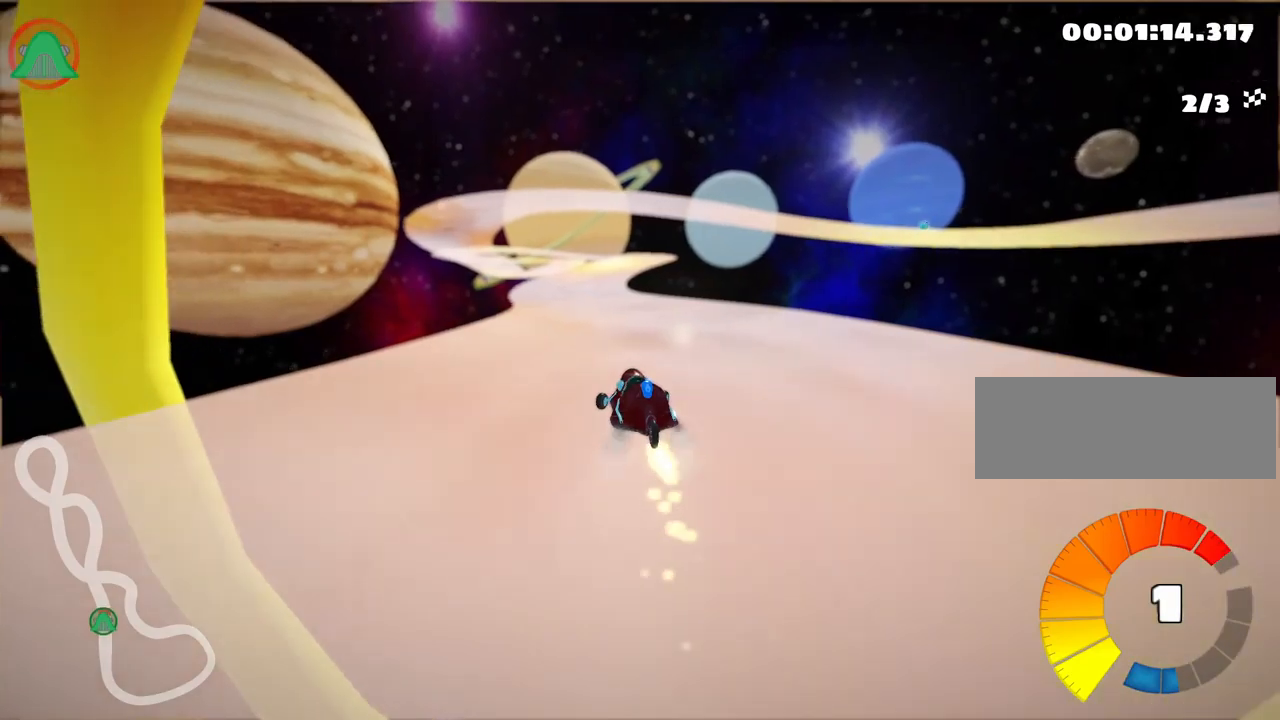
{"keys": ["right", "skid", "up"], "events": []}
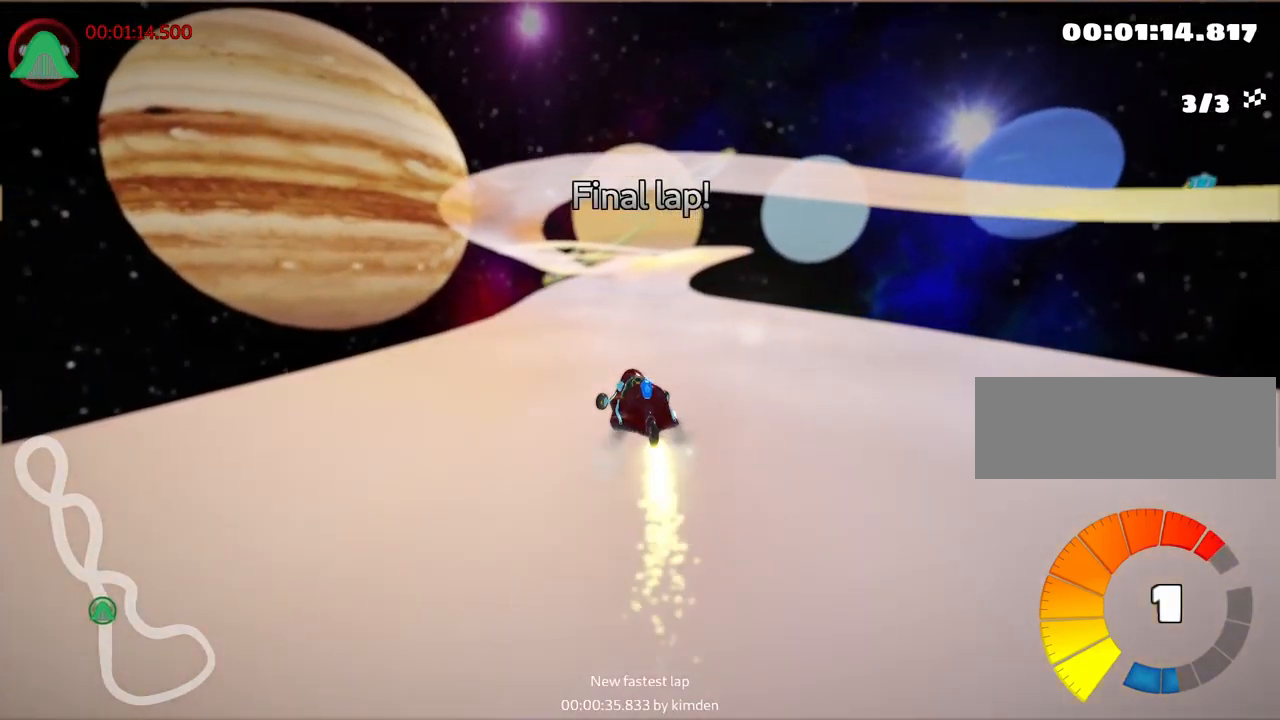
{"keys": ["right", "skid", "up"], "events": []}
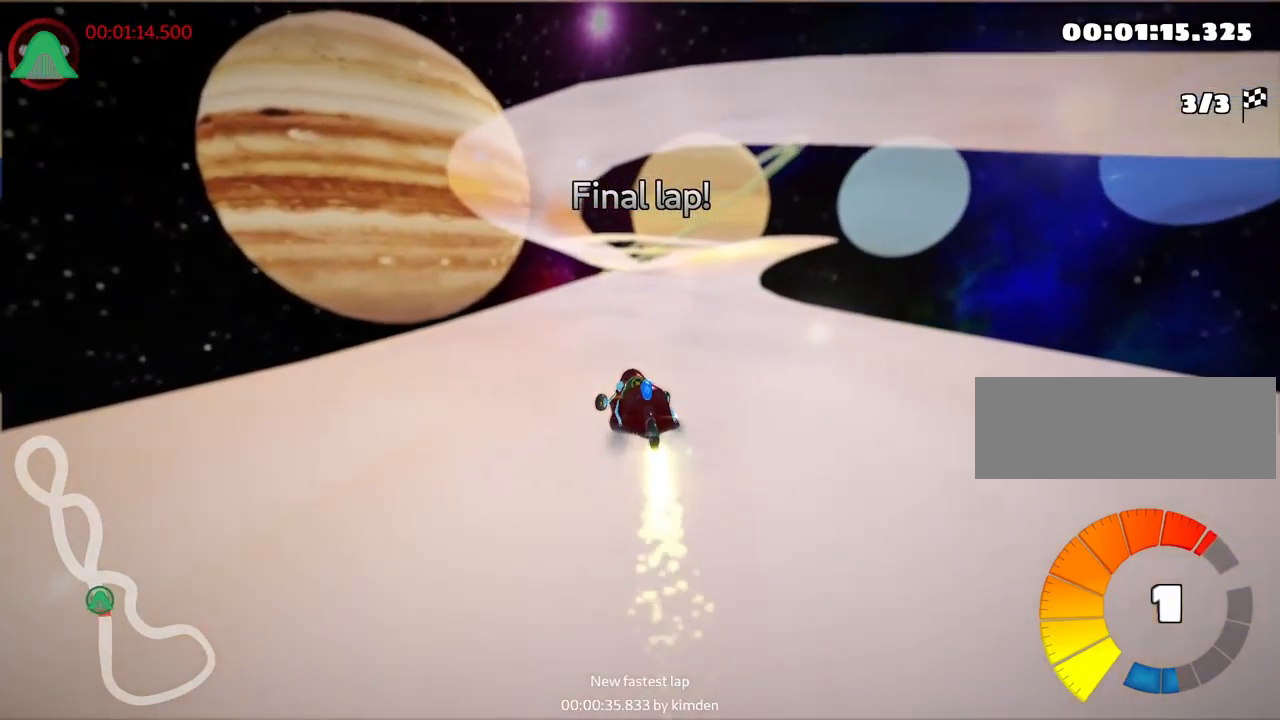
{"keys": ["up"], "events": [[16, "nitro", "down"], [150, "skid", "up"], [400, "nitro", "up"], [433, "right", "up"]]}
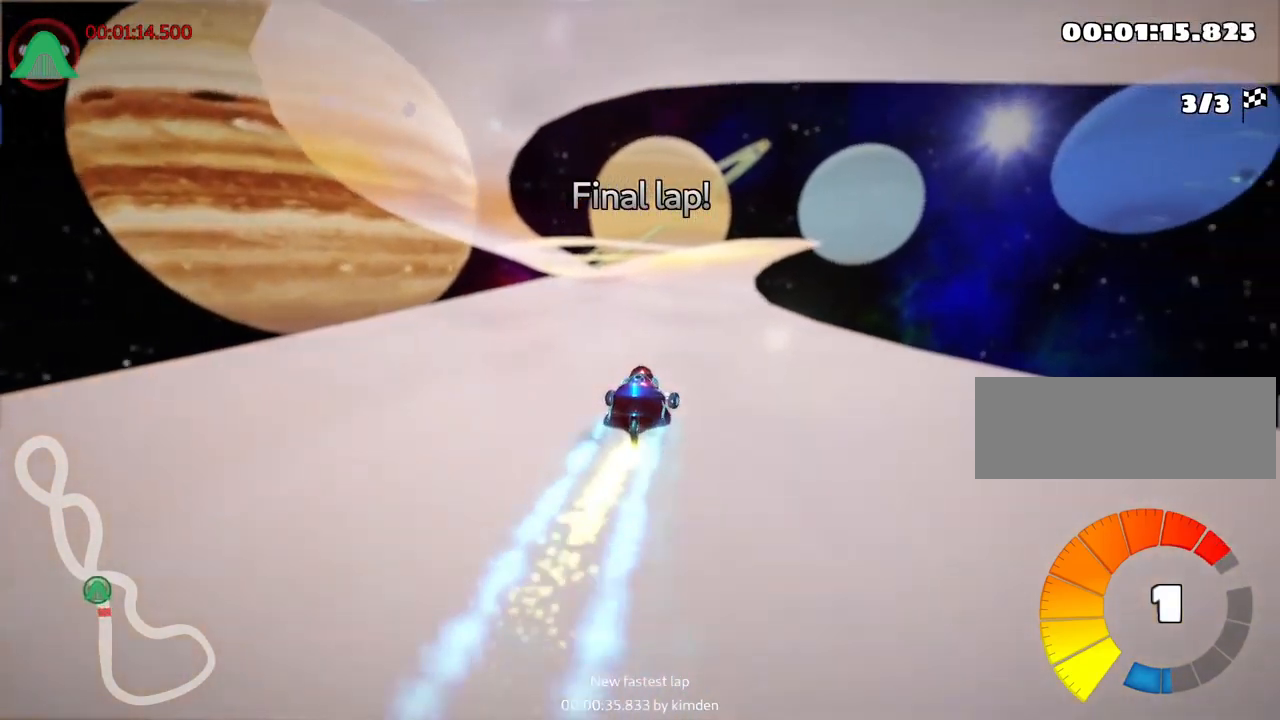
{"keys": ["up"], "events": []}
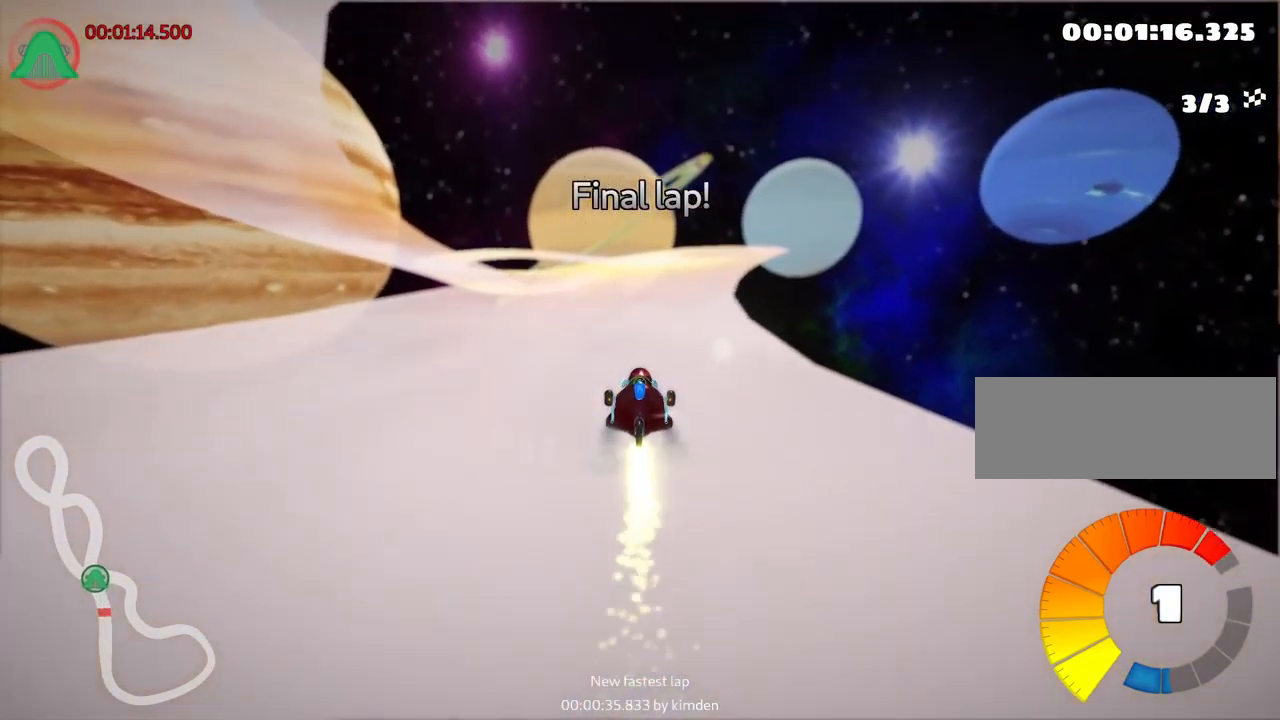
{"keys": ["up"], "events": [[183, "right", "down"], [433, "right", "up"]]}
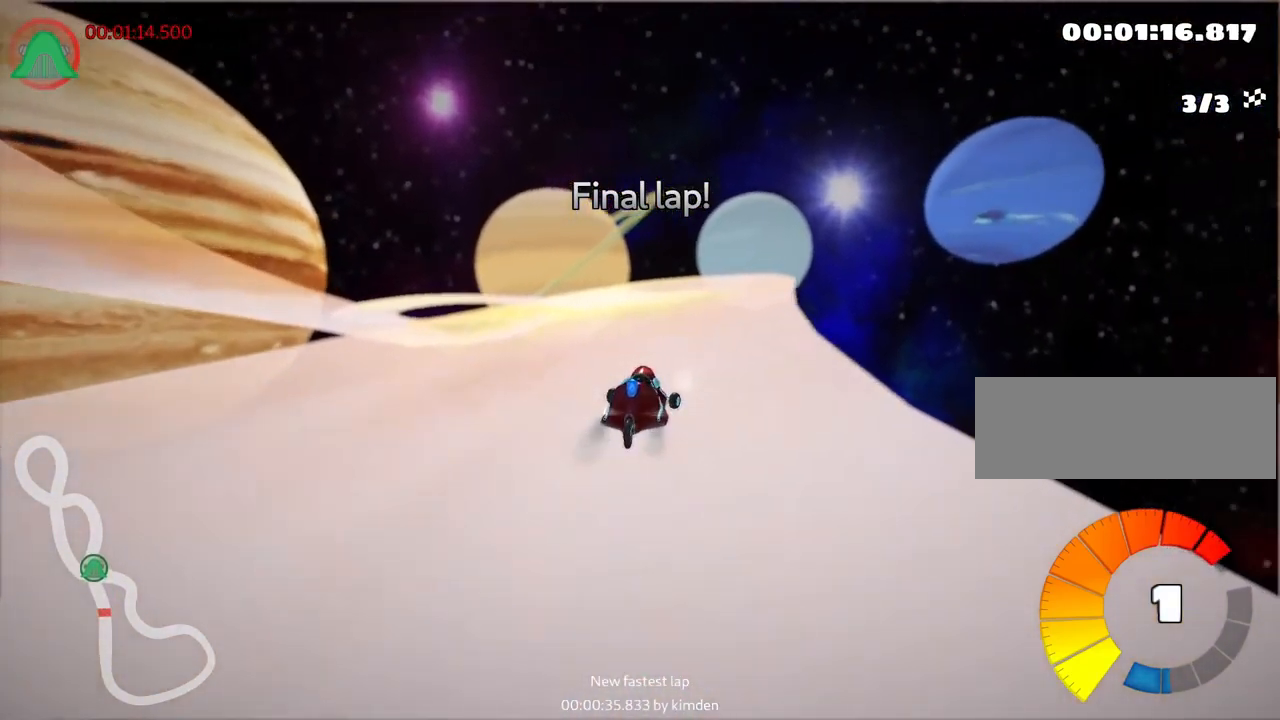
{"keys": ["right", "up"], "events": [[366, "right", "down"]]}
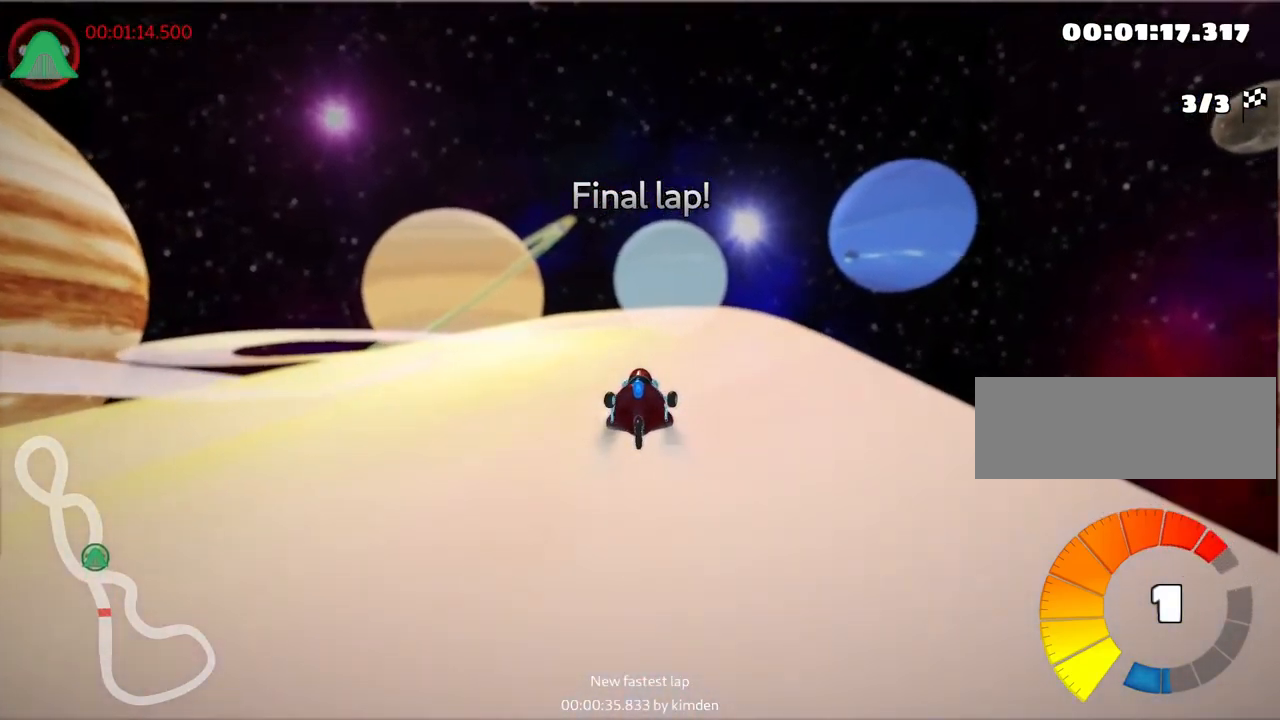
{"keys": ["skid", "up"], "events": [[133, "right", "up"], [150, "left", "down"], [166, "skid", "down"], [216, "nitro", "down"], [350, "nitro", "up"], [416, "left", "up"]]}
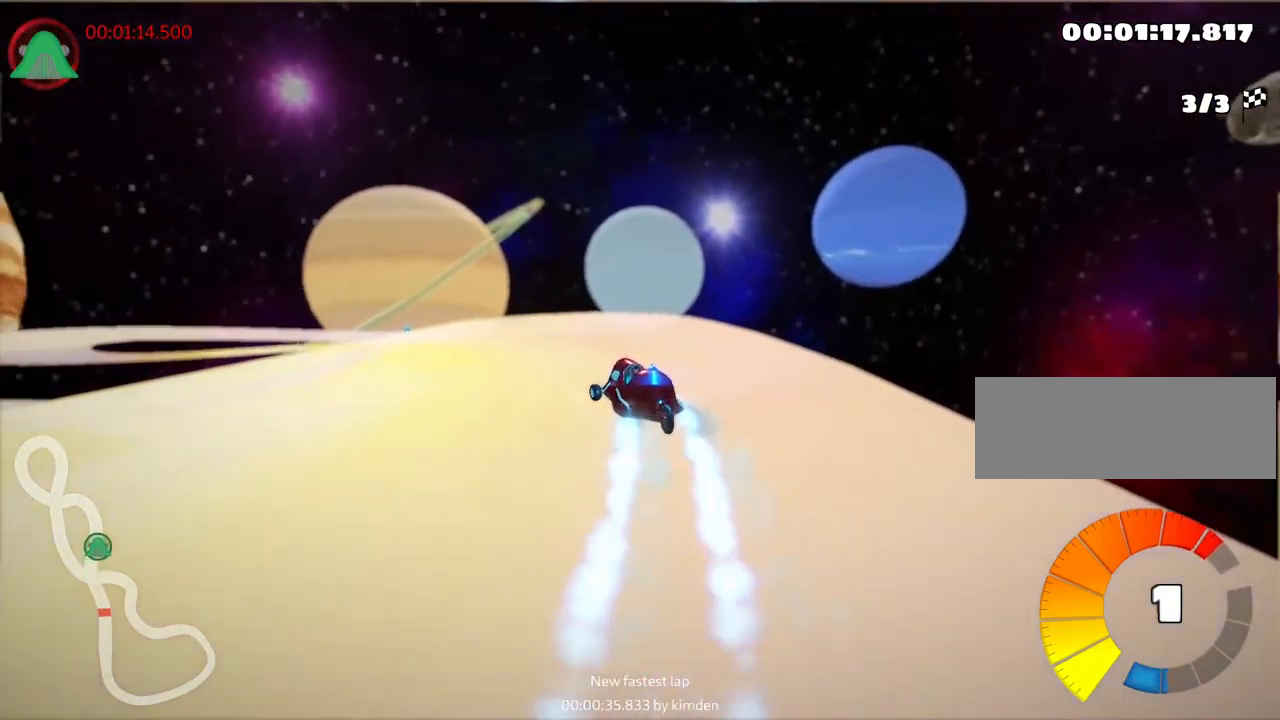
{"keys": ["skid", "up"], "events": [[50, "right", "down"], [333, "right", "up"]]}
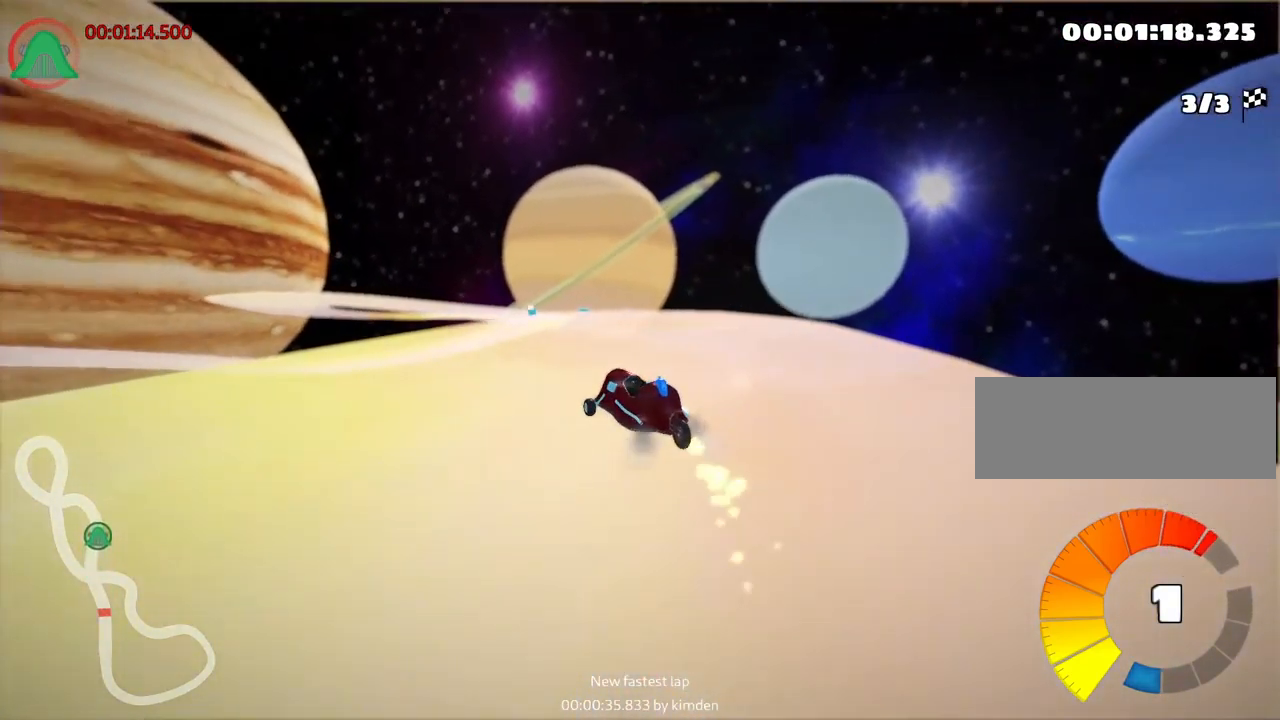
{"keys": ["nitro", "right", "skid", "up"], "events": [[333, "right", "down"], [500, "nitro", "down"]]}
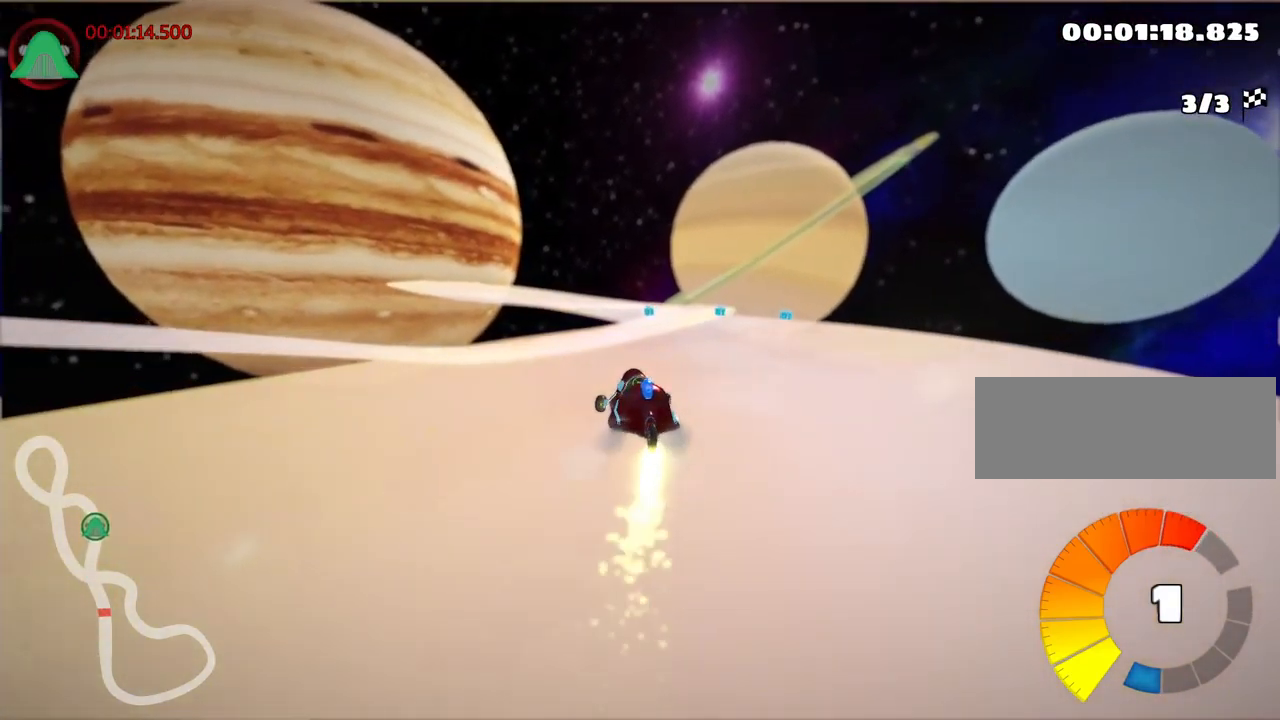
{"keys": ["right", "skid", "up"], "events": [[83, "nitro", "up"], [133, "right", "up"], [200, "right", "down"]]}
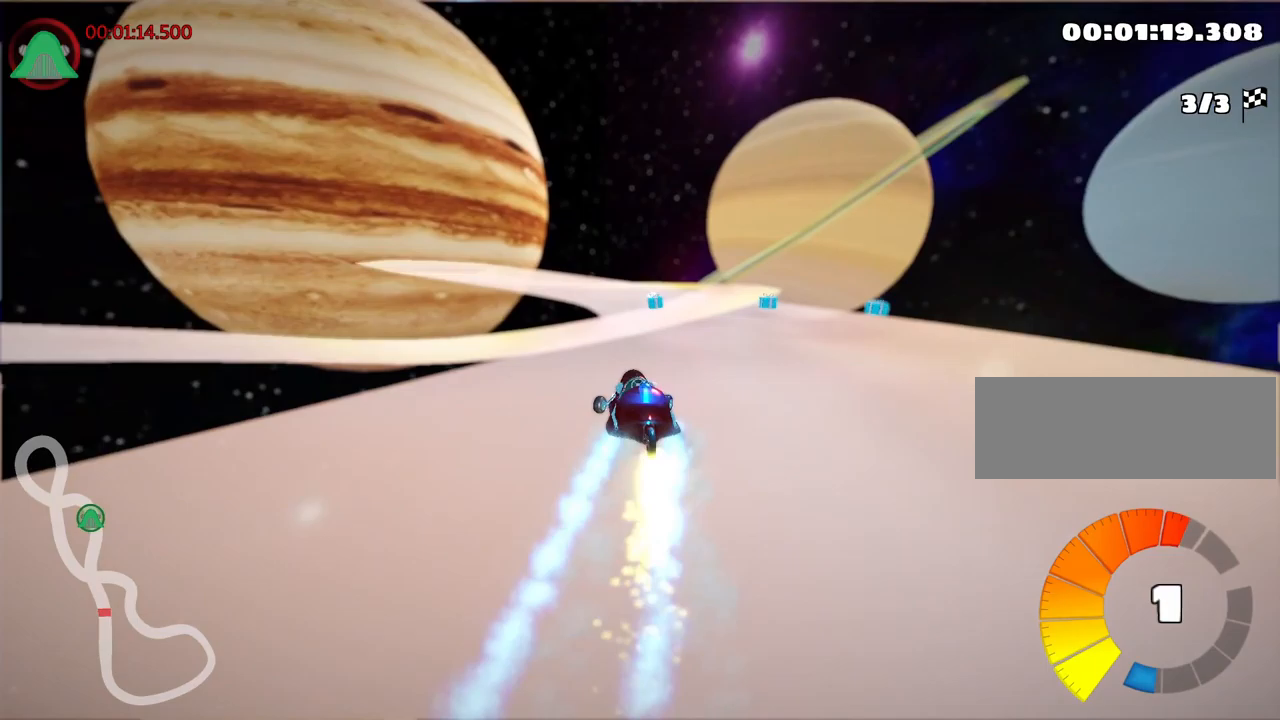
{"keys": ["right", "skid", "up"], "events": []}
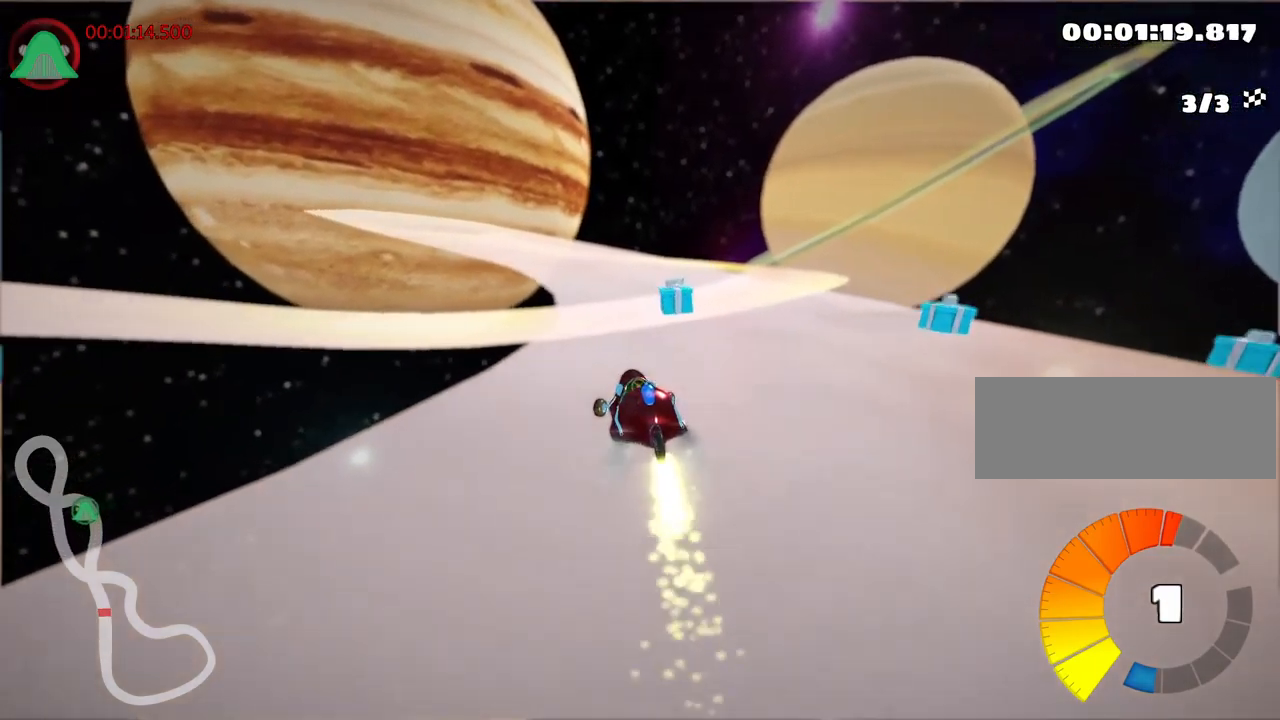
{"keys": ["skid", "up"], "events": [[67, "left", "down"], [183, "right", "up"], [483, "left", "up"]]}
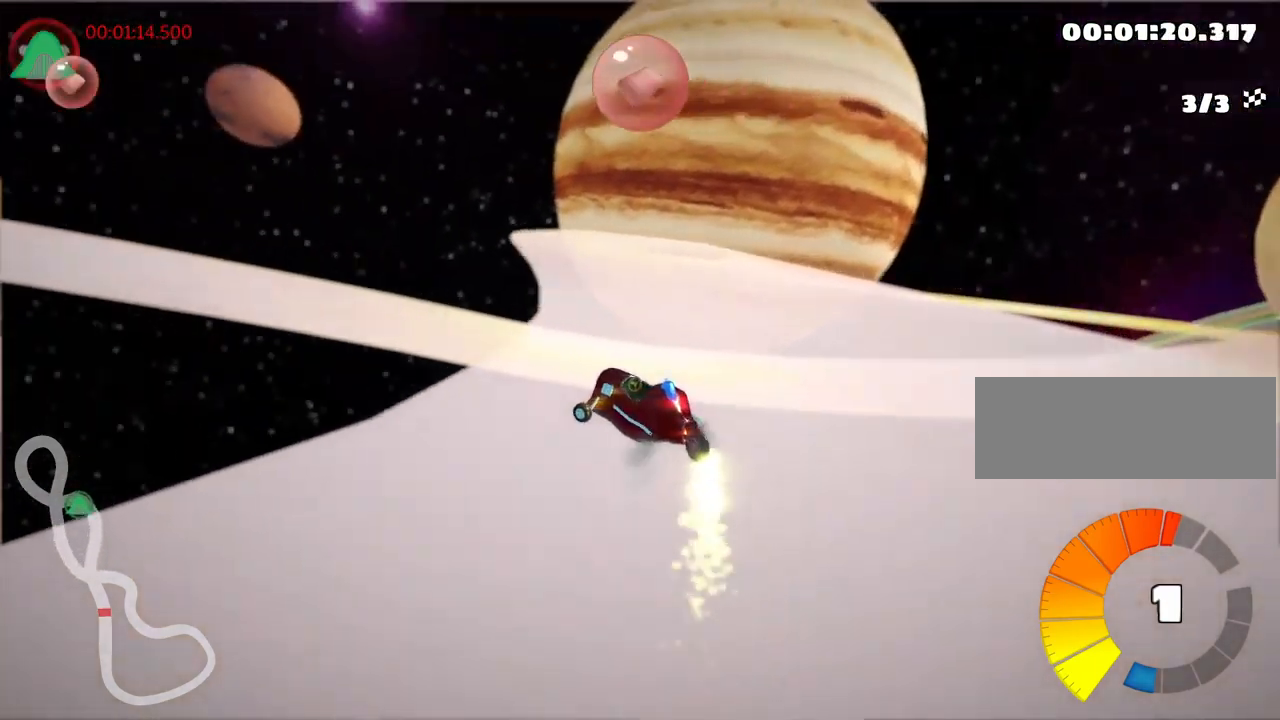
{"keys": ["left", "up"], "events": [[17, "right", "down"], [117, "skid", "up"], [167, "right", "up"], [467, "left", "down"]]}